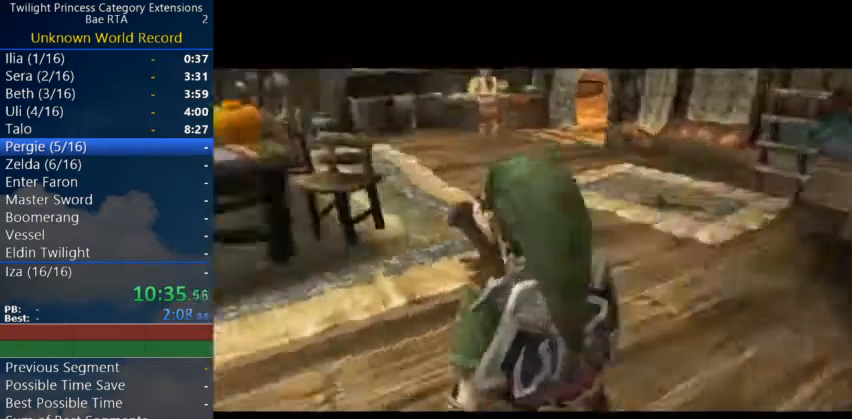
Gameplay with a controller (Nintendo layout); each line is a JSON object with the inputs held at the frame after it. "events" lists button and stick changes between this image and that frame as [ms after this image, input, new state], when the widget could be followed in between. Not read: L3 R3.
{"buttons": [], "left_stick": "up-right", "right_stick": "center", "events": [[67, "left_stick", "up"], [333, "left_stick", "up-right"]]}
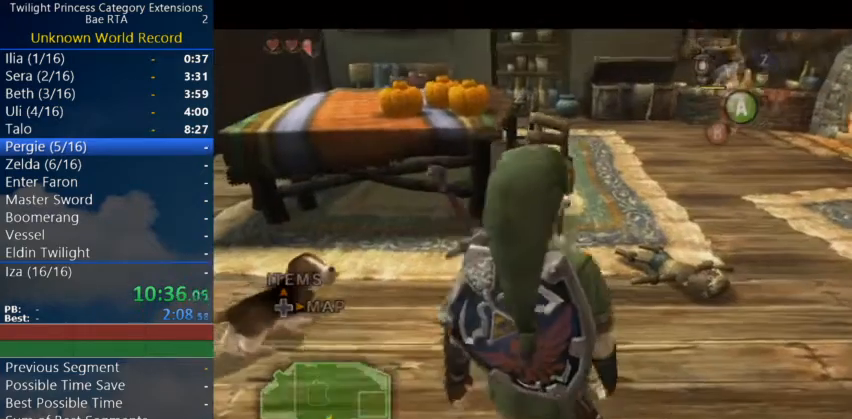
{"buttons": [], "left_stick": "up", "right_stick": "center", "events": [[433, "left_stick", "up"]]}
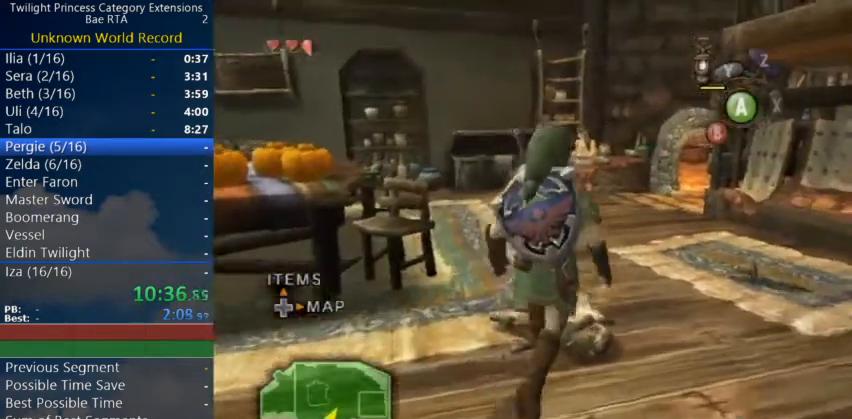
{"buttons": [], "left_stick": "up", "right_stick": "center", "events": []}
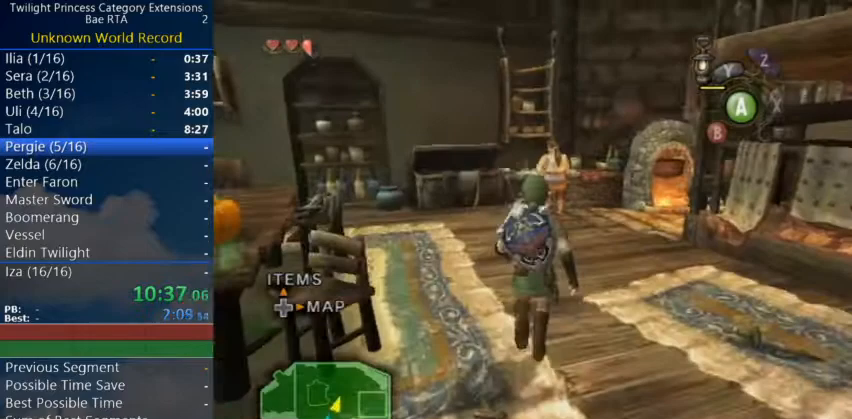
{"buttons": [], "left_stick": "up", "right_stick": "center", "events": []}
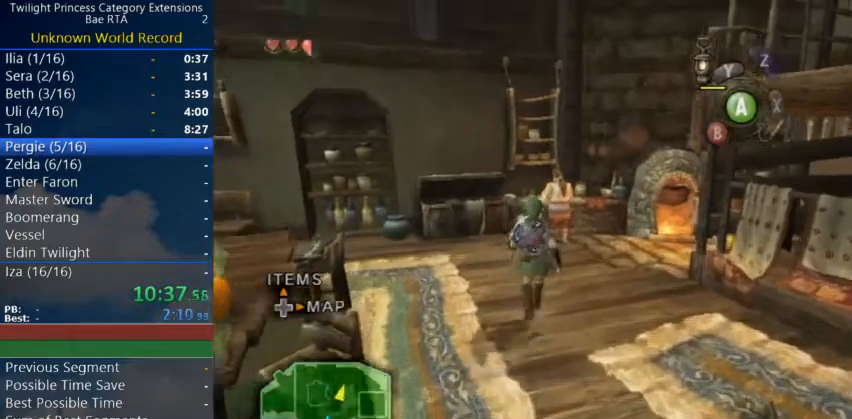
{"buttons": [], "left_stick": "up", "right_stick": "center", "events": []}
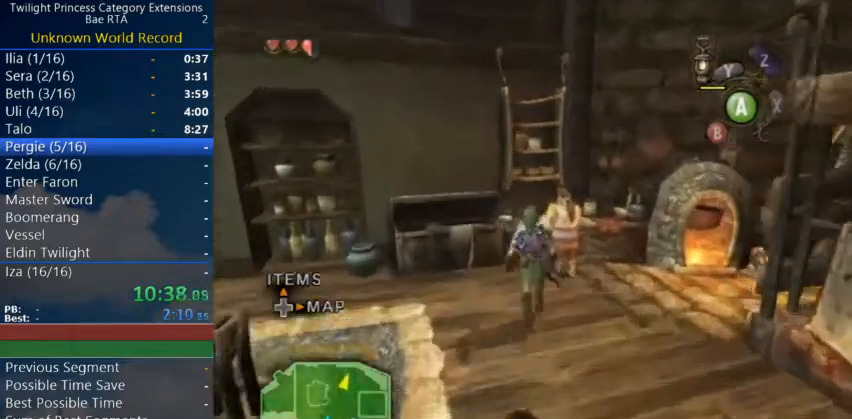
{"buttons": [], "left_stick": "center", "right_stick": "center", "events": [[167, "L1", "down"], [233, "A", "down"], [233, "left_stick", "center"], [333, "A", "up"], [367, "L1", "up"]]}
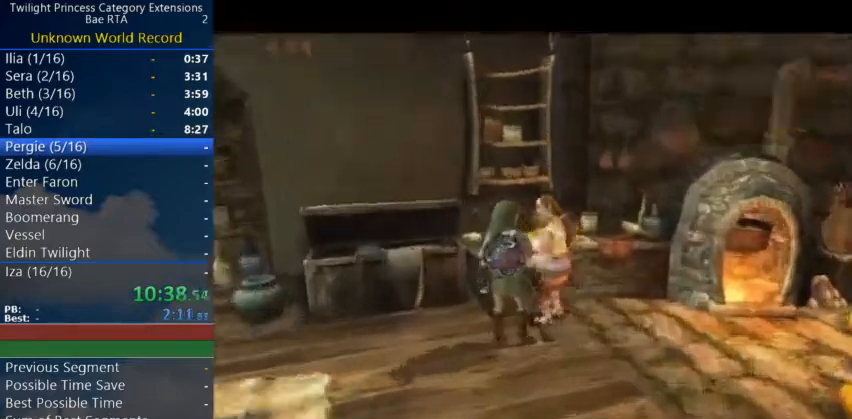
{"buttons": [], "left_stick": "center", "right_stick": "center", "events": []}
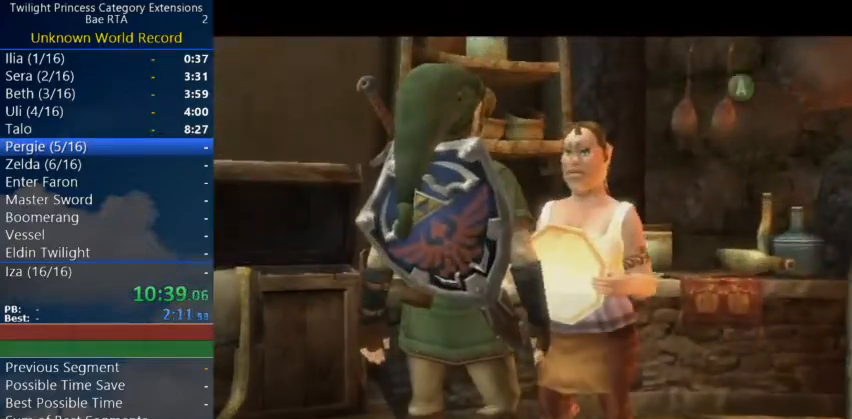
{"buttons": ["A", "B"], "left_stick": "center", "right_stick": "center", "events": [[267, "A", "down"], [333, "A", "up"], [333, "B", "down"], [400, "A", "down"], [433, "A", "up"], [467, "A", "down"]]}
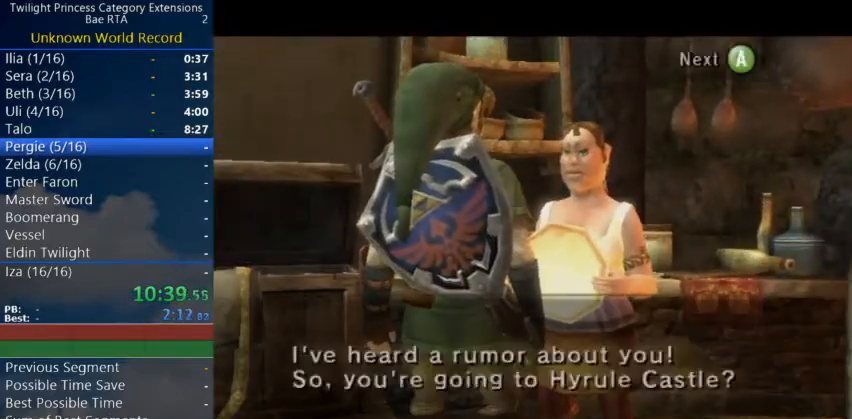
{"buttons": [], "left_stick": "down", "right_stick": "center", "events": [[33, "A", "up"], [100, "A", "down"], [167, "A", "up"], [200, "A", "down"], [233, "B", "up"], [267, "A", "up"], [333, "A", "down"], [433, "left_stick", "down"], [500, "A", "up"]]}
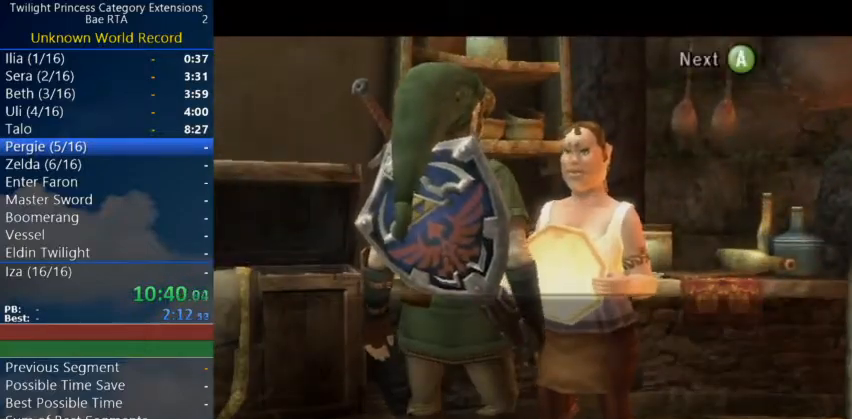
{"buttons": [], "left_stick": "center", "right_stick": "center", "events": [[33, "A", "down"], [100, "A", "up"], [167, "A", "down"], [200, "A", "up"], [433, "left_stick", "center"]]}
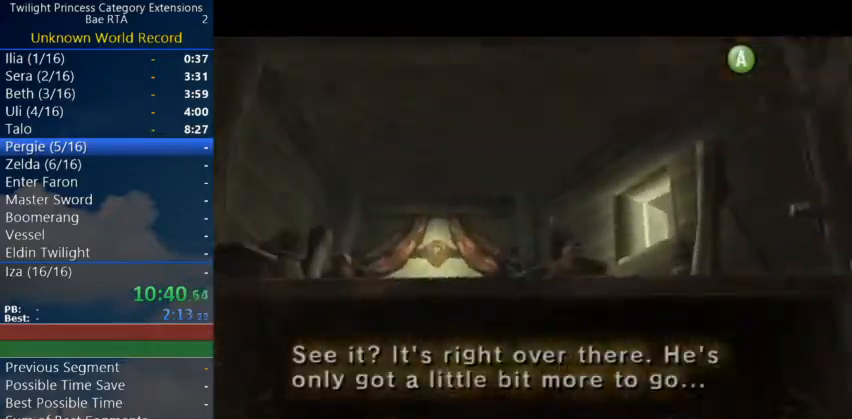
{"buttons": [], "left_stick": "center", "right_stick": "center", "events": [[33, "A", "down"], [133, "A", "up"], [133, "B", "down"], [167, "A", "down"], [233, "B", "up"], [267, "A", "up"], [333, "A", "down"], [400, "A", "up"], [400, "B", "down"], [433, "A", "down"], [467, "B", "up"], [500, "A", "up"]]}
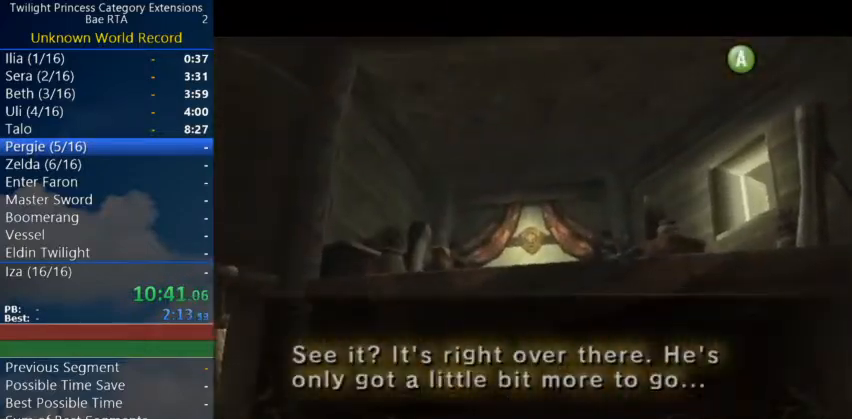
{"buttons": ["A"], "left_stick": "center", "right_stick": "center", "events": [[67, "A", "down"], [133, "A", "up"], [133, "B", "down"], [200, "B", "up"], [233, "A", "down"], [267, "B", "down"], [300, "A", "up"], [300, "B", "up"], [367, "B", "down"], [400, "B", "up"], [500, "A", "down"]]}
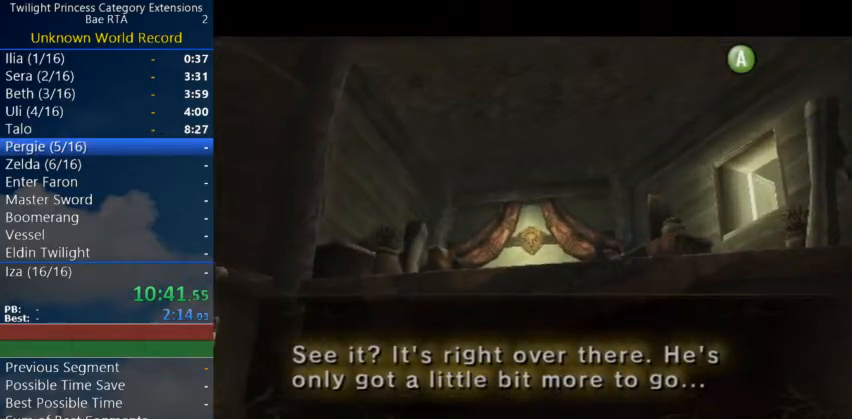
{"buttons": [], "left_stick": "center", "right_stick": "center", "events": [[67, "A", "up"], [100, "A", "down"], [100, "B", "down"], [133, "B", "up"], [167, "A", "up"], [233, "A", "down"], [233, "B", "down"], [267, "B", "up"], [300, "A", "up"]]}
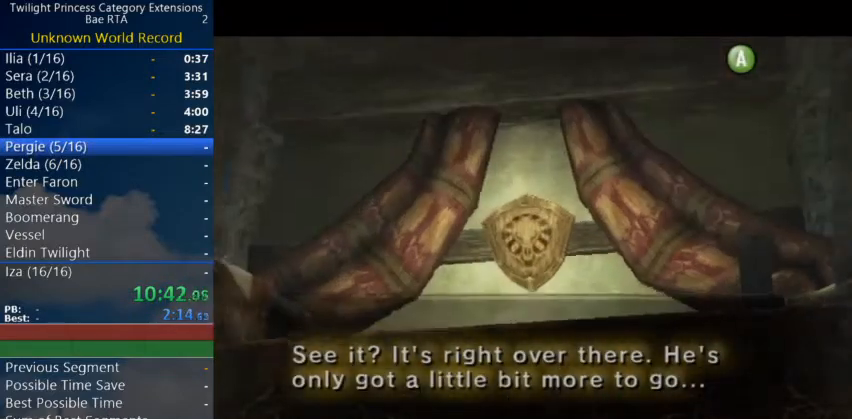
{"buttons": ["A", "B"], "left_stick": "center", "right_stick": "center", "events": [[100, "A", "down"], [200, "A", "up"], [200, "B", "down"], [233, "A", "down"], [267, "B", "up"], [300, "A", "up"], [333, "B", "down"], [367, "A", "down"], [367, "B", "up"], [400, "A", "up"], [433, "B", "down"], [500, "A", "down"]]}
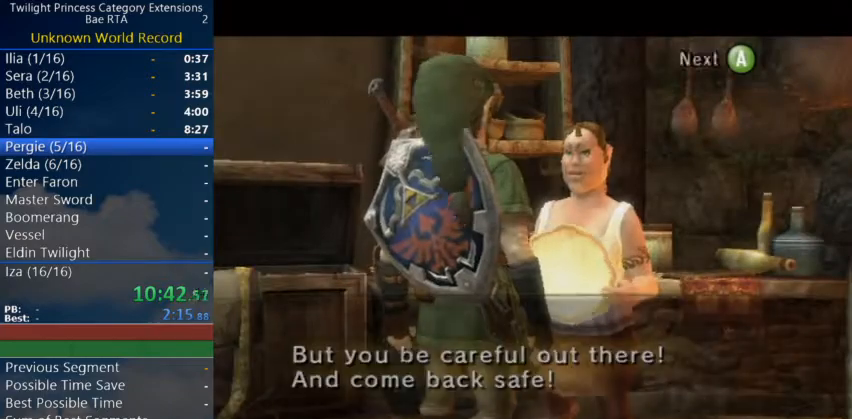
{"buttons": [], "left_stick": "center", "right_stick": "center", "events": [[33, "A", "up"], [67, "B", "up"], [100, "A", "down"], [100, "B", "down"], [133, "A", "up"], [133, "B", "up"]]}
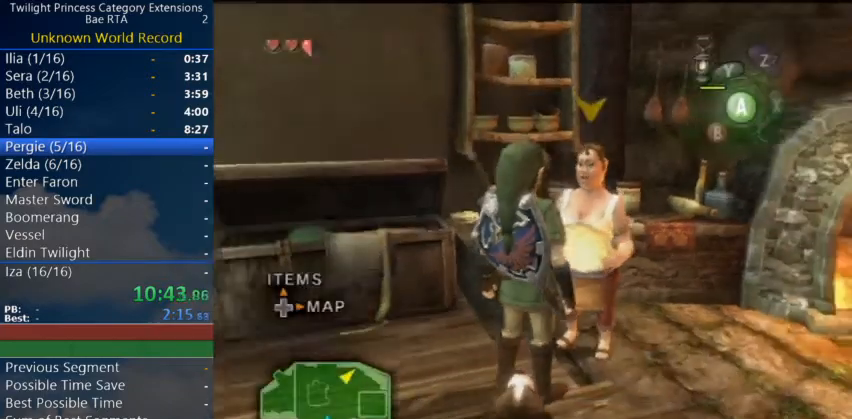
{"buttons": [], "left_stick": "right", "right_stick": "left", "events": [[67, "right_stick", "left"], [133, "left_stick", "down"], [300, "left_stick", "down-right"], [433, "left_stick", "right"]]}
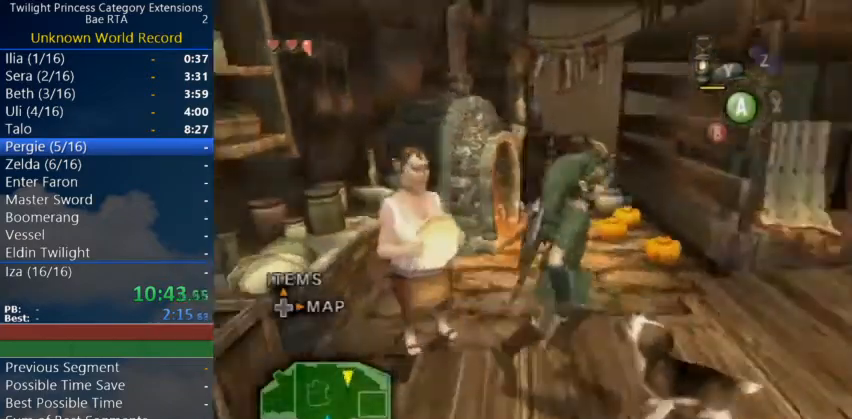
{"buttons": [], "left_stick": "up", "right_stick": "center", "events": [[33, "left_stick", "up-right"], [333, "right_stick", "center"], [367, "left_stick", "up"]]}
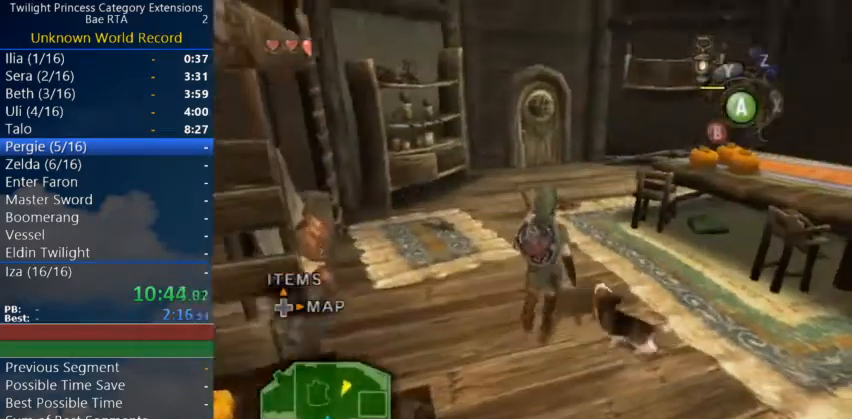
{"buttons": [], "left_stick": "up", "right_stick": "center", "events": []}
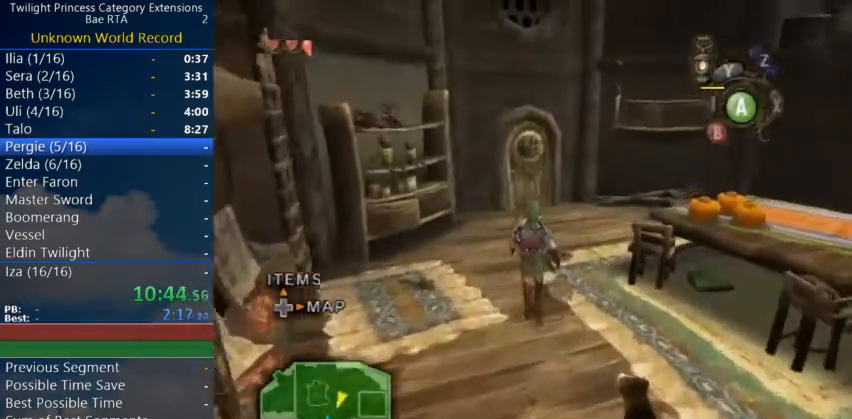
{"buttons": [], "left_stick": "up", "right_stick": "center", "events": []}
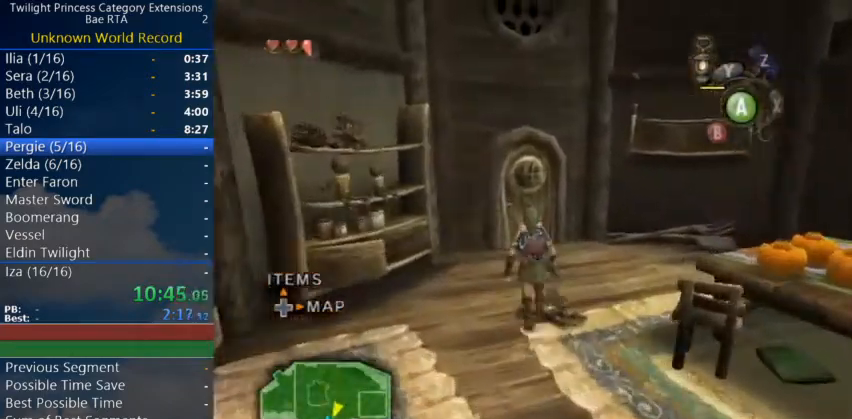
{"buttons": ["A"], "left_stick": "up", "right_stick": "center", "events": [[267, "A", "down"], [333, "A", "up"], [433, "A", "down"], [467, "A", "up"], [500, "A", "down"]]}
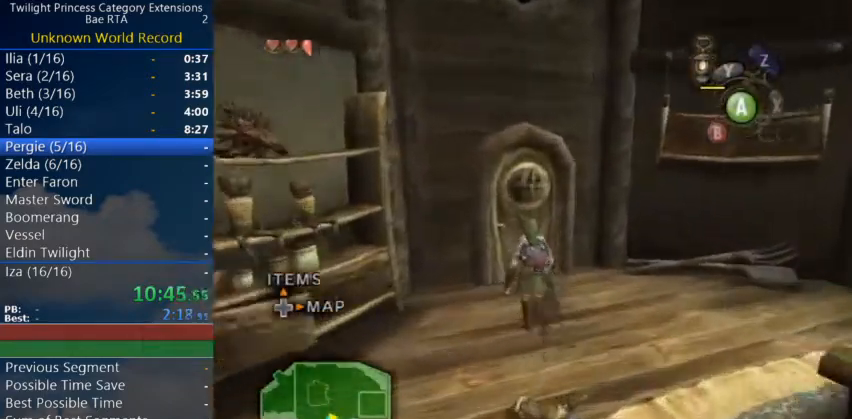
{"buttons": [], "left_stick": "up", "right_stick": "center", "events": [[67, "A", "up"], [133, "A", "down"], [167, "A", "up"], [233, "A", "down"], [300, "A", "up"], [333, "A", "down"], [400, "A", "up"], [467, "A", "down"], [500, "A", "up"]]}
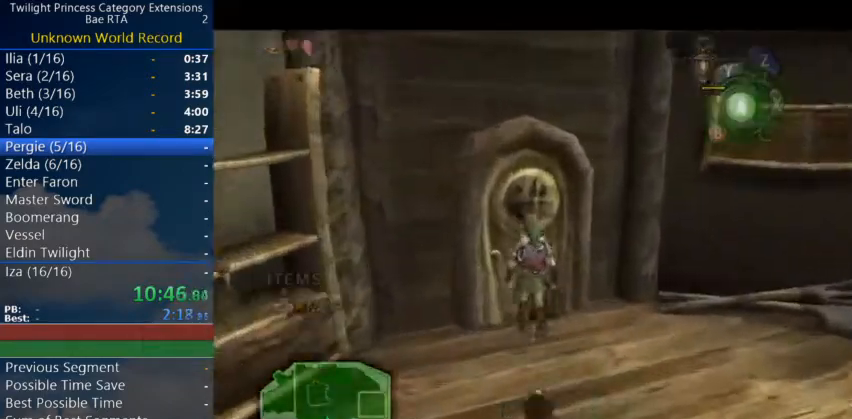
{"buttons": [], "left_stick": "center", "right_stick": "center", "events": [[67, "A", "down"], [133, "A", "up"], [167, "left_stick", "center"]]}